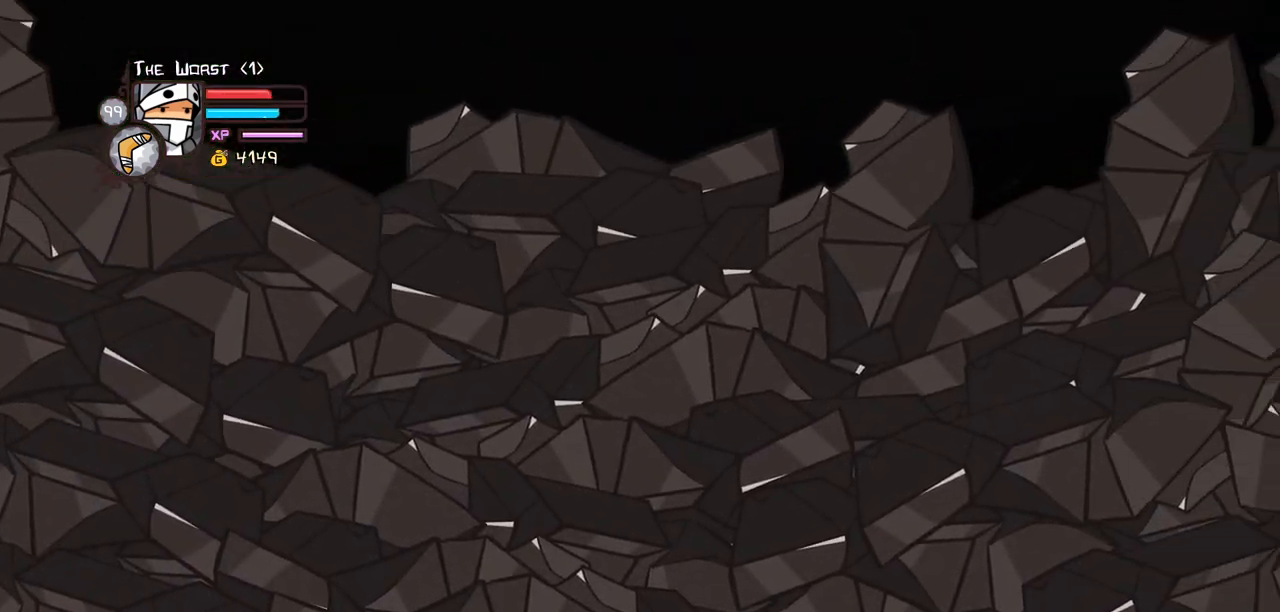
Gameplay with keyboard; each line is a JSON object with the keys held at the frame after it. "events" lists presses ("down") and releases ("up") of "block", "down", "heavy", "item", "iteml", "itemr", "jump", "left", "light", "magic", "right" and "up" between this image and that frame as [ms after this image, input, new state], when the widget could be followed in between. No other keys are recorded. Mouse input is not recorded. Key names are as the overlay labels them; some are game actions (e.g. jump) rather than physical keys.
{"keys": ["left", "magic", "right"], "events": [[334, "left", "down"]]}
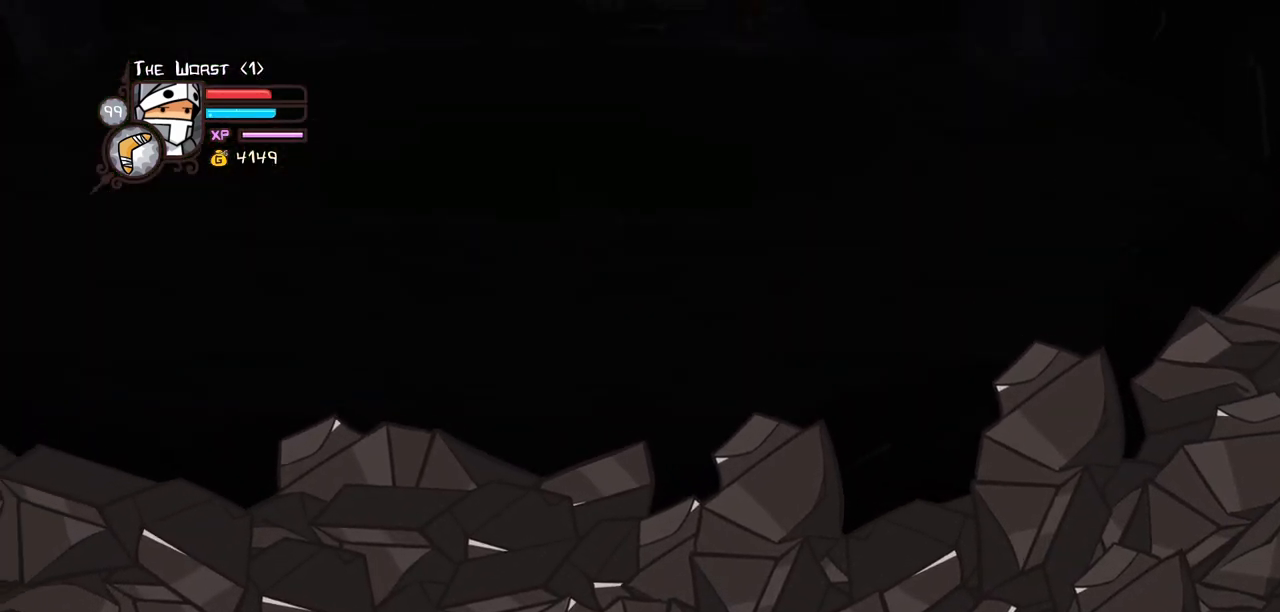
{"keys": ["heavy", "magic", "right"], "events": [[17, "jump", "down"], [100, "jump", "up"], [300, "heavy", "down"], [300, "left", "up"]]}
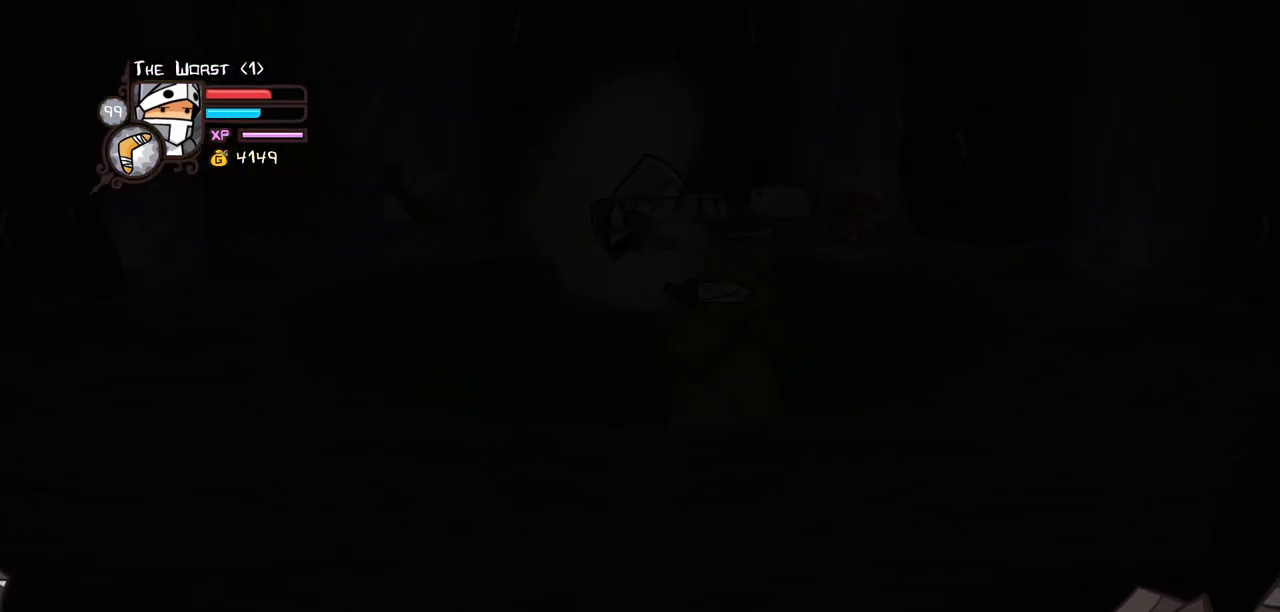
{"keys": ["right"], "events": [[34, "heavy", "up"], [84, "magic", "up"]]}
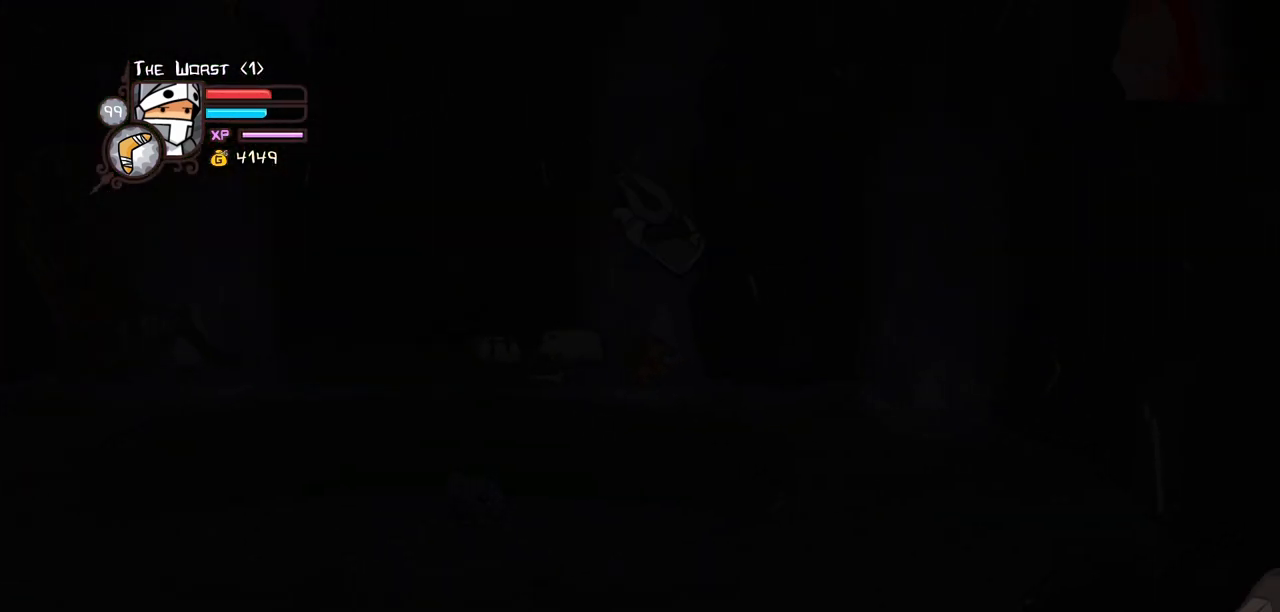
{"keys": ["left"], "events": [[84, "left", "down"], [184, "right", "up"]]}
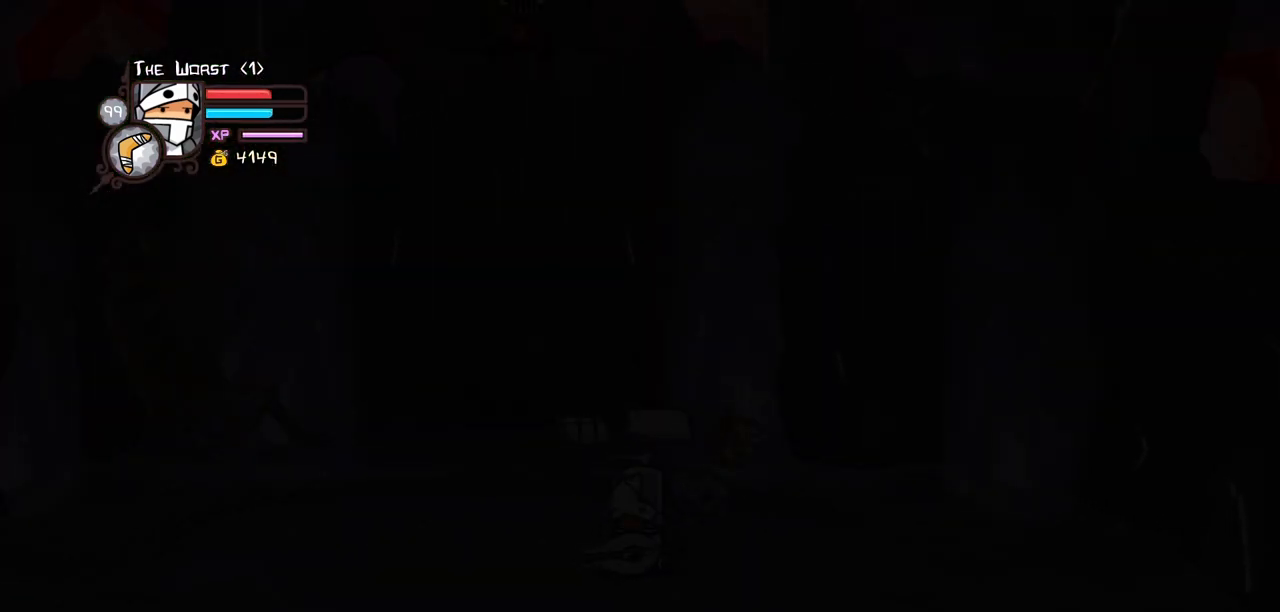
{"keys": ["left"], "events": [[250, "up", "down"], [350, "up", "up"]]}
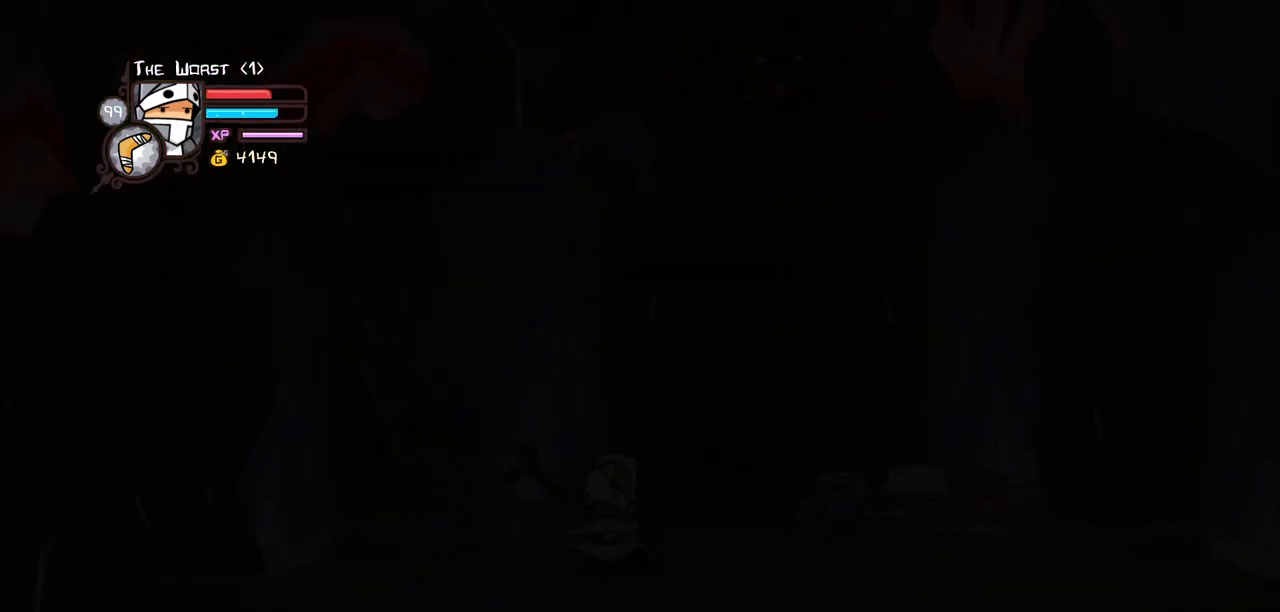
{"keys": ["block"], "events": [[217, "right", "down"], [267, "left", "up"], [317, "block", "down"], [400, "right", "up"]]}
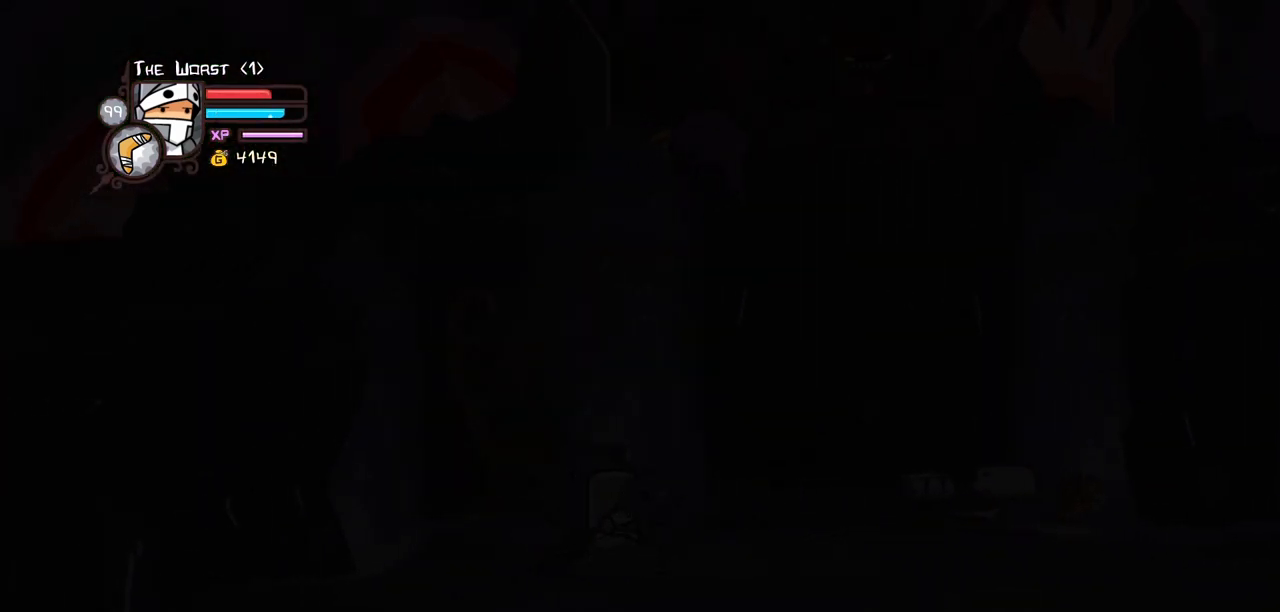
{"keys": ["block", "right"], "events": [[50, "left", "down"], [234, "left", "up"], [234, "right", "down"]]}
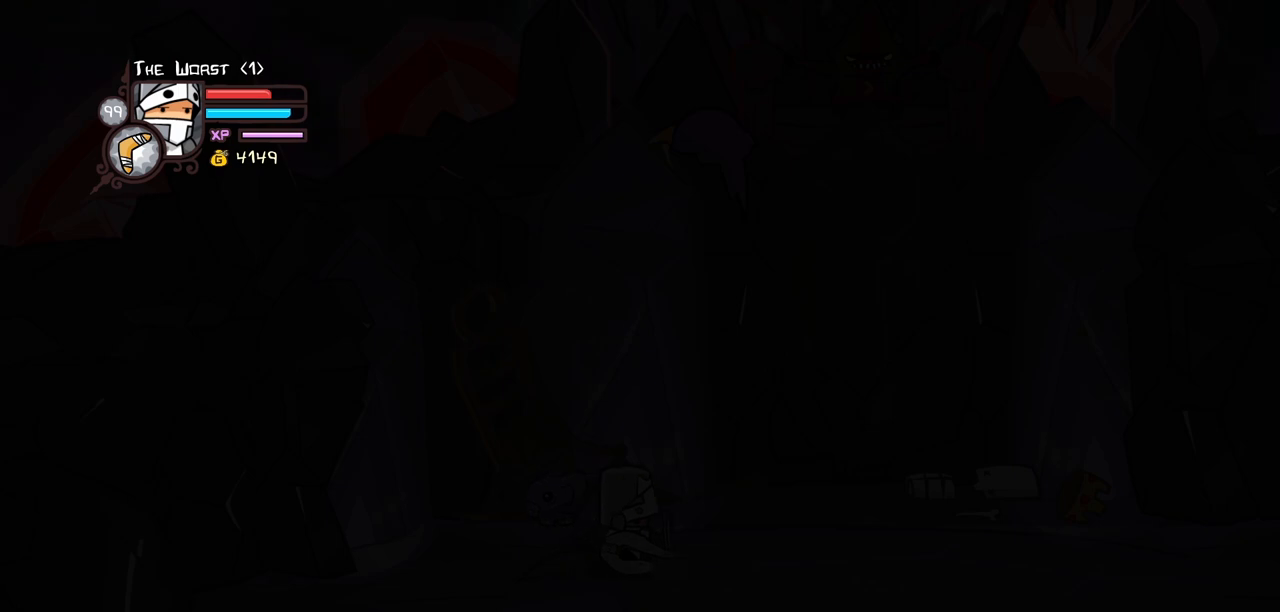
{"keys": ["block", "right"], "events": [[67, "left", "down"], [150, "left", "up"], [200, "left", "down"], [300, "left", "up"], [384, "left", "down"], [484, "left", "up"]]}
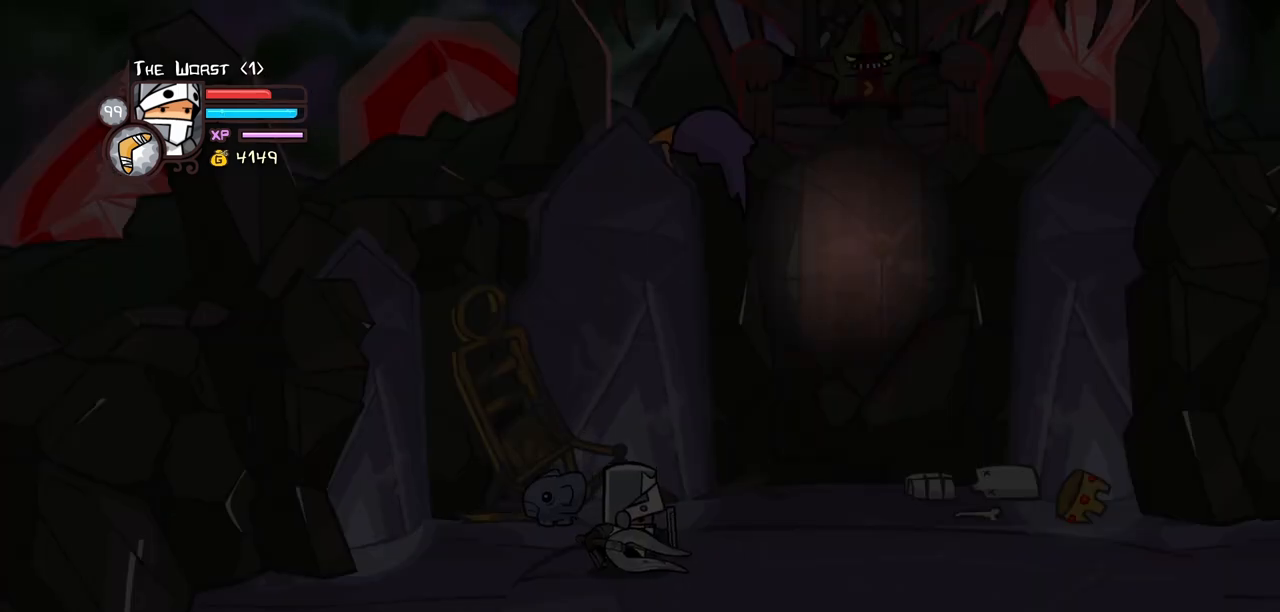
{"keys": ["block", "right"], "events": [[34, "left", "down"], [117, "left", "up"], [217, "left", "down"], [317, "left", "up"], [350, "left", "down"], [450, "left", "up"]]}
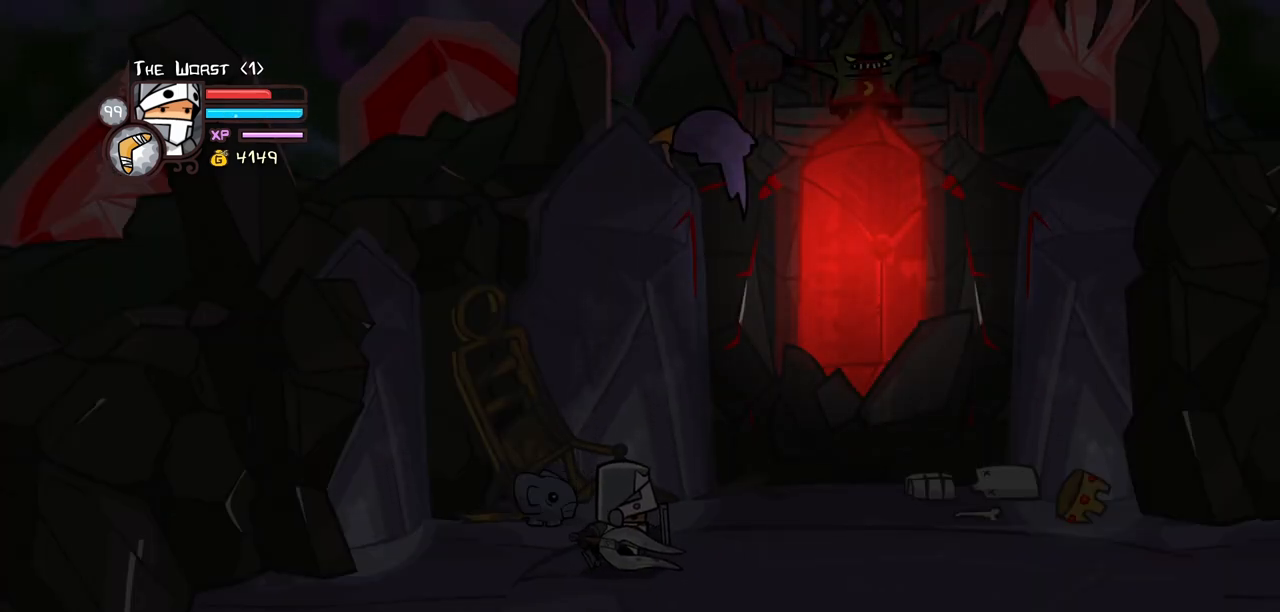
{"keys": ["block", "right"], "events": [[50, "left", "down"], [134, "left", "up"], [184, "left", "down"], [284, "left", "up"], [367, "left", "down"], [467, "left", "up"]]}
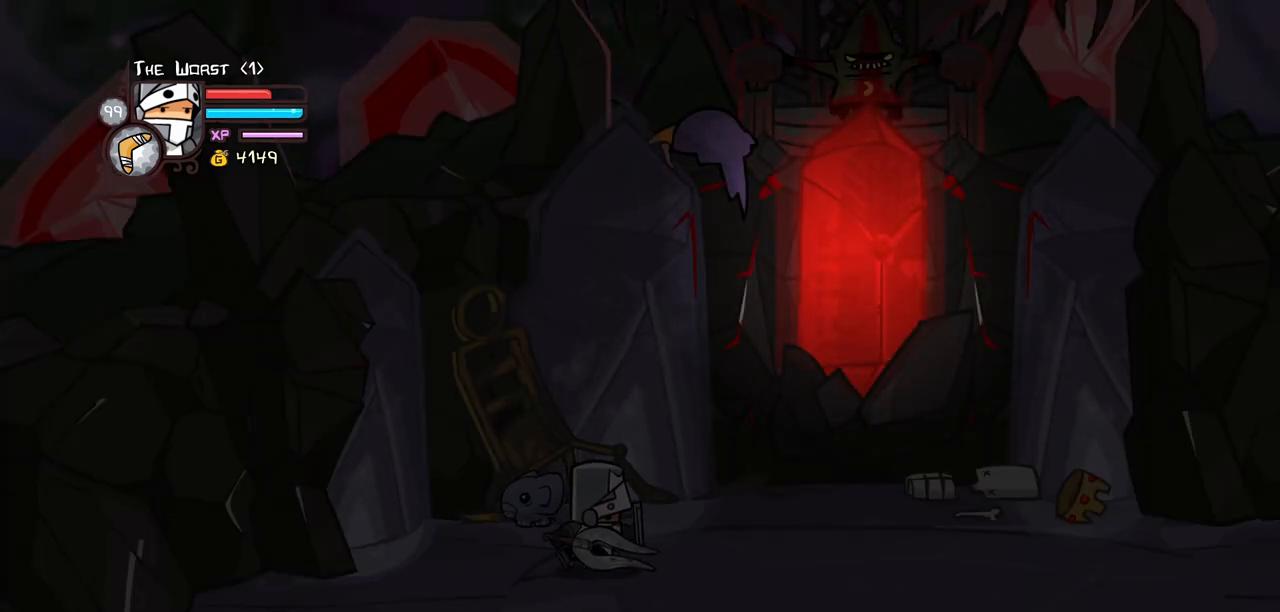
{"keys": ["block", "right"], "events": [[17, "left", "down"], [100, "left", "up"], [200, "left", "down"], [300, "left", "up"], [384, "left", "down"], [484, "left", "up"]]}
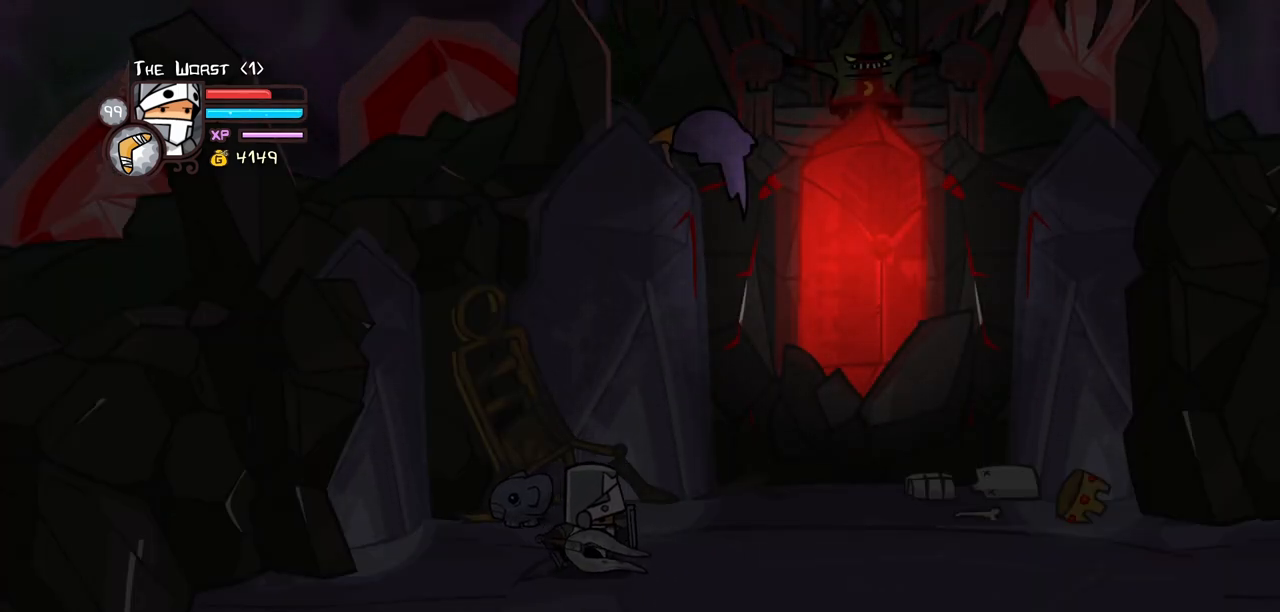
{"keys": ["block", "right"], "events": [[34, "left", "down"], [117, "left", "up"], [217, "left", "down"], [317, "left", "up"], [400, "left", "down"], [500, "left", "up"]]}
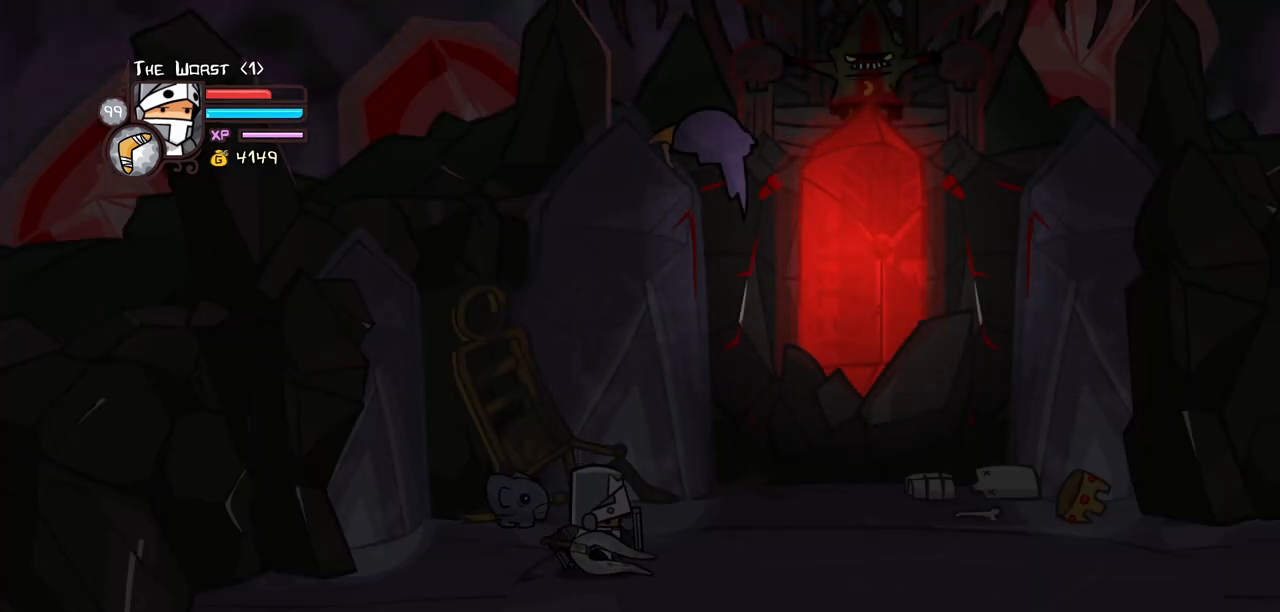
{"keys": ["block", "left", "right"], "events": [[100, "left", "down"], [134, "left", "up"], [234, "left", "down"], [334, "left", "up"], [417, "left", "down"]]}
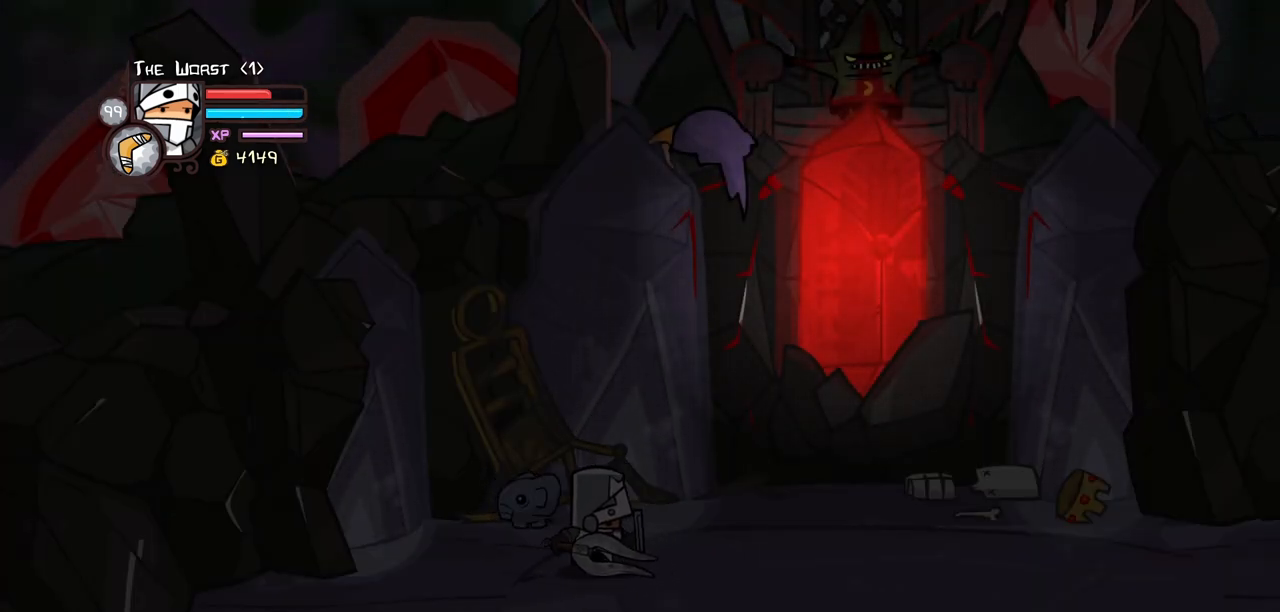
{"keys": ["block", "right"], "events": [[17, "left", "up"], [100, "left", "down"], [150, "left", "up"], [250, "left", "down"], [350, "left", "up"], [434, "left", "down"], [484, "left", "up"]]}
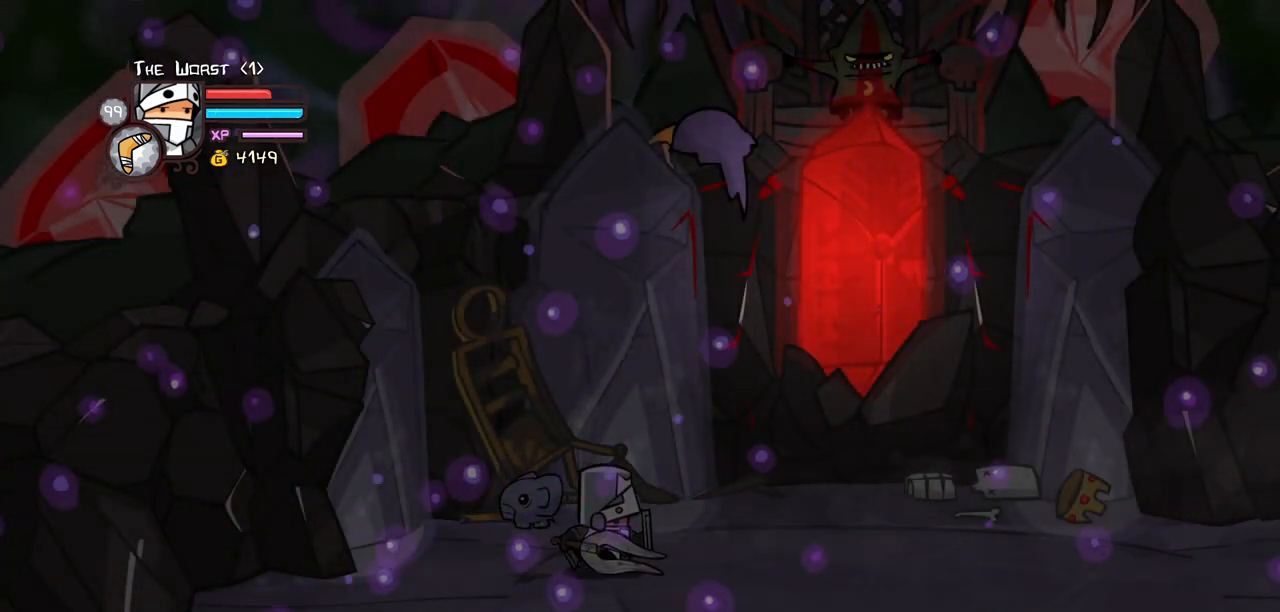
{"keys": ["block", "right"], "events": [[84, "left", "down"], [167, "left", "up"], [267, "left", "down"], [317, "left", "up"], [400, "left", "down"], [500, "left", "up"]]}
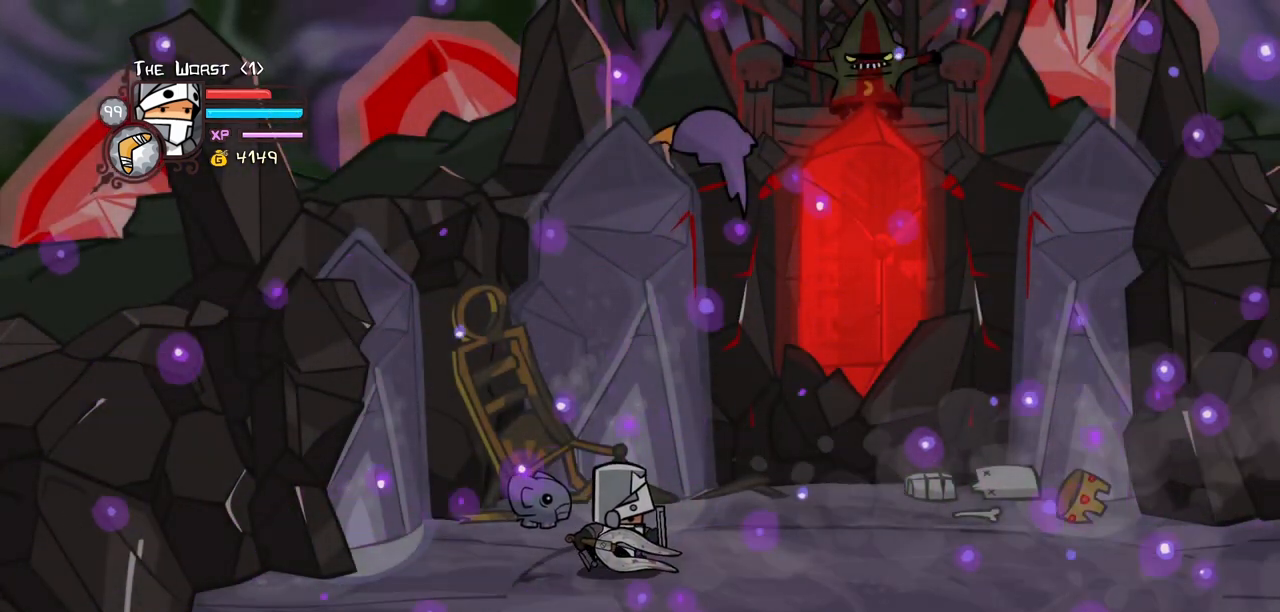
{"keys": ["block", "right"], "events": [[50, "left", "down"], [134, "left", "up"], [234, "left", "down"], [334, "left", "up"], [367, "left", "down"], [467, "left", "up"]]}
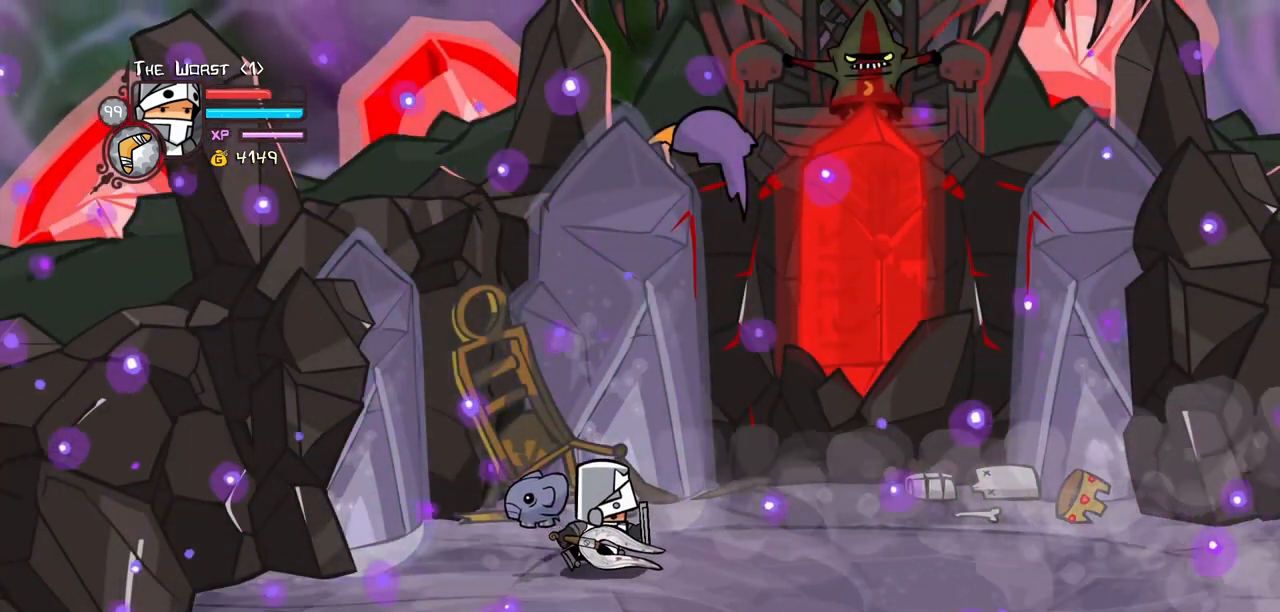
{"keys": ["jump", "left"], "events": [[67, "left", "down"], [150, "block", "up"], [150, "left", "up"], [350, "left", "down"], [384, "right", "up"], [434, "jump", "down"]]}
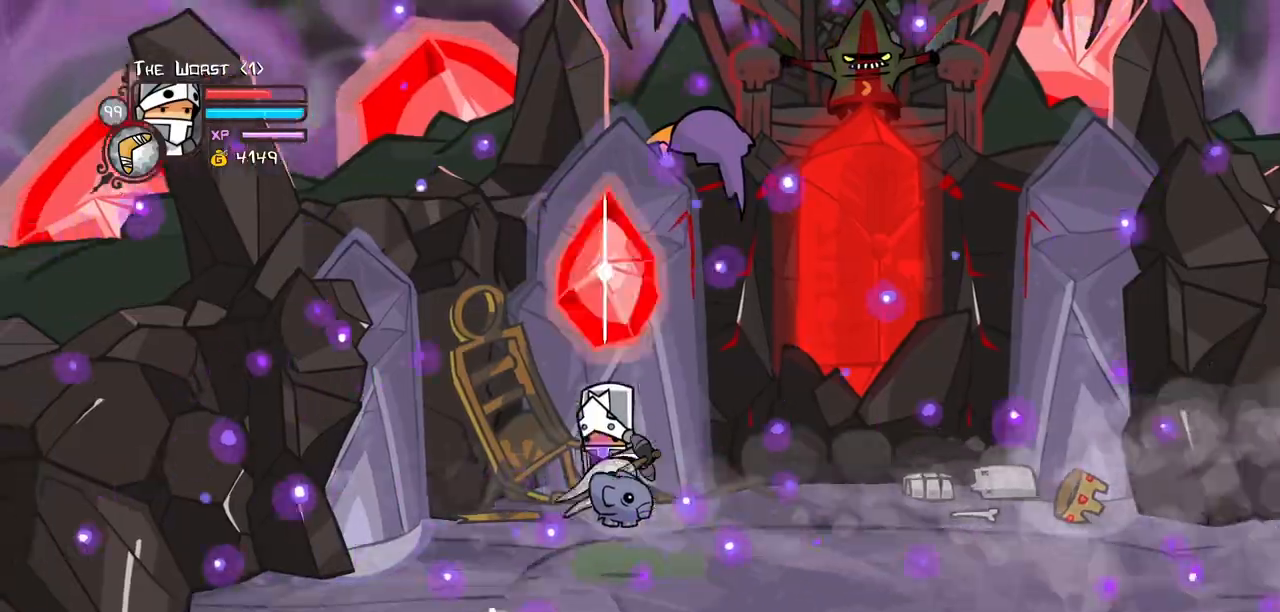
{"keys": ["light", "right"], "events": [[117, "jump", "up"], [117, "right", "down"], [167, "left", "up"], [217, "light", "down"], [317, "right", "up"], [367, "light", "up"], [400, "light", "down"], [400, "right", "down"]]}
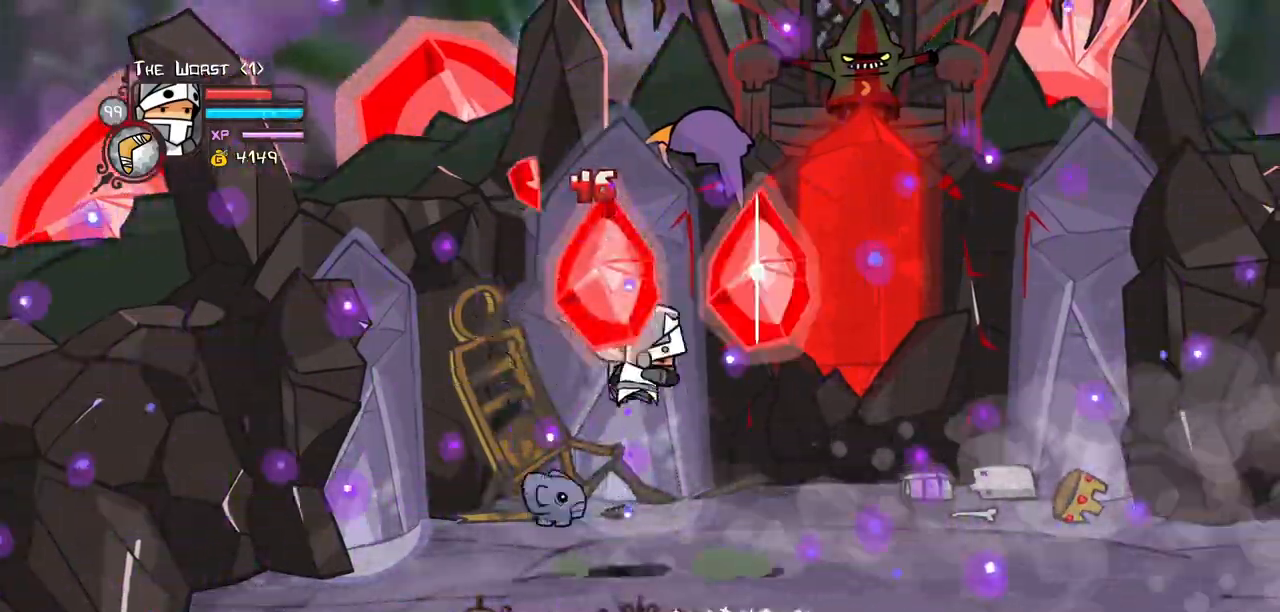
{"keys": ["heavy"], "events": [[50, "heavy", "down"], [100, "light", "up"], [134, "right", "up"]]}
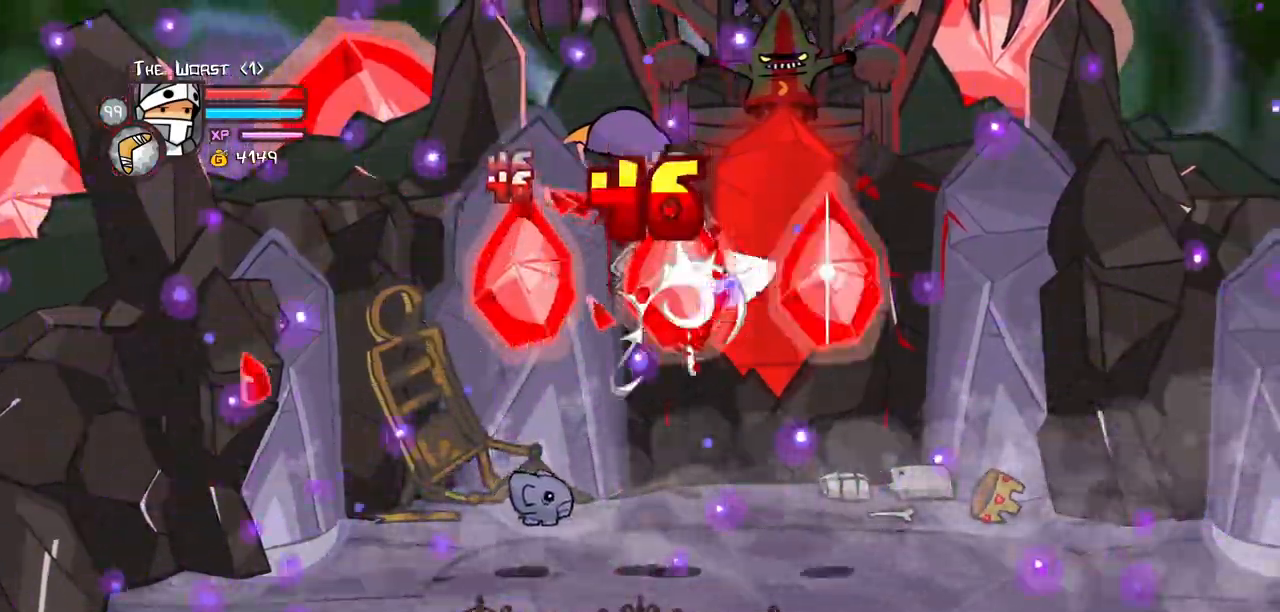
{"keys": ["heavy", "light", "right"], "events": [[67, "heavy", "up"], [67, "right", "down"], [100, "light", "down"], [200, "right", "up"], [250, "light", "up"], [250, "right", "down"], [350, "light", "down"], [484, "heavy", "down"]]}